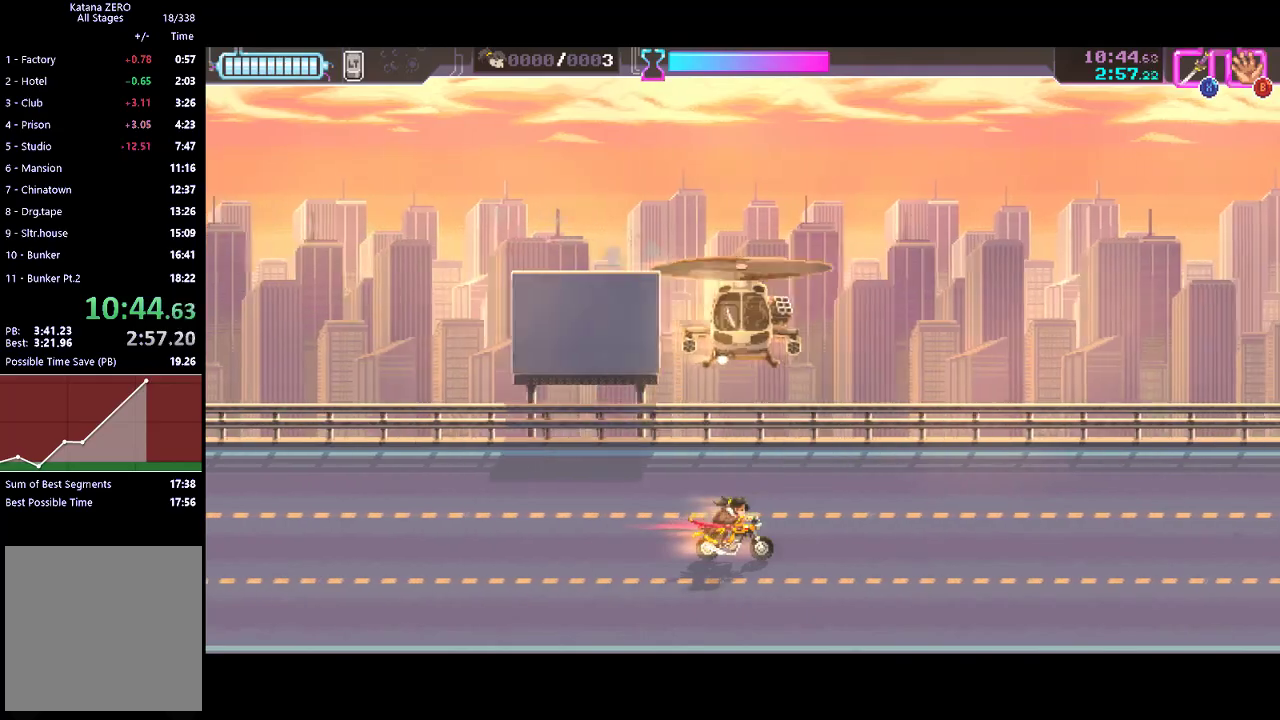
Gameplay with a controller (Xbox layout); each line is a JSON object with the inputs held at the frame after it. "events" lists button and stick changes between this image and that frame as [ms after this image, input, new state], when the widget could be followed in between. Not read: R3 right_stick.
{"buttons": [], "left_stick": "left", "events": []}
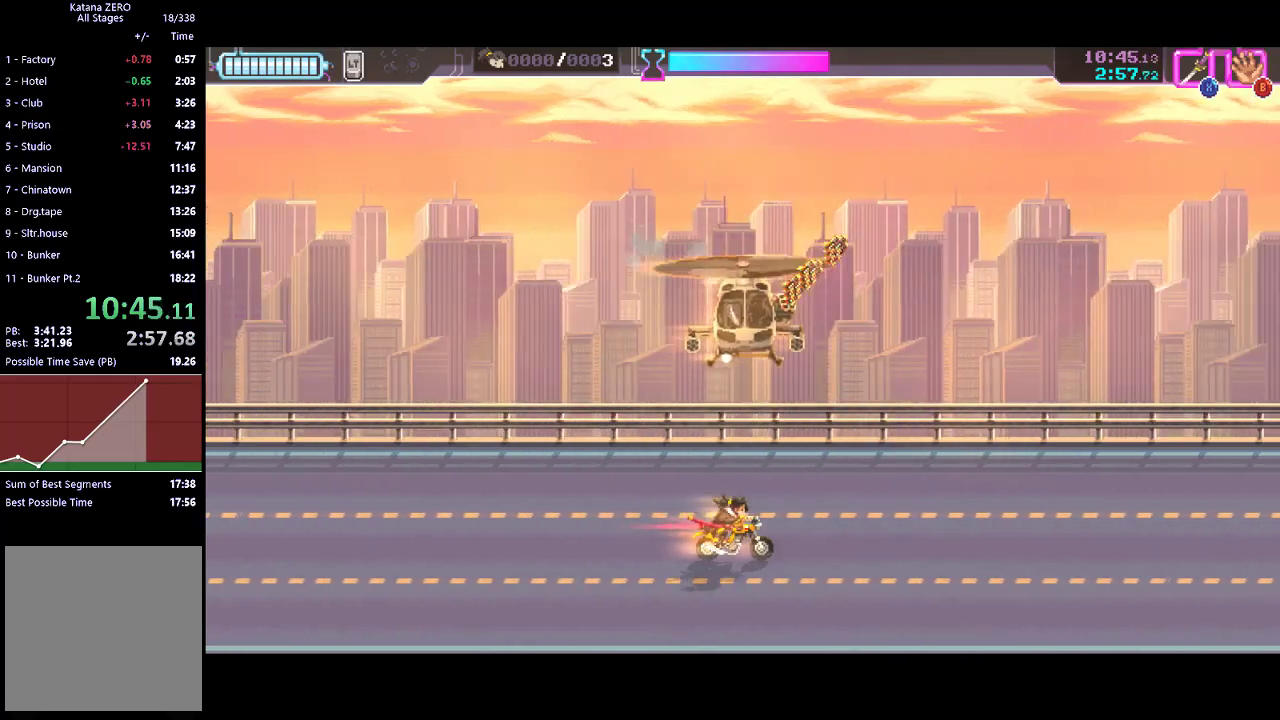
{"buttons": [], "left_stick": "left", "events": []}
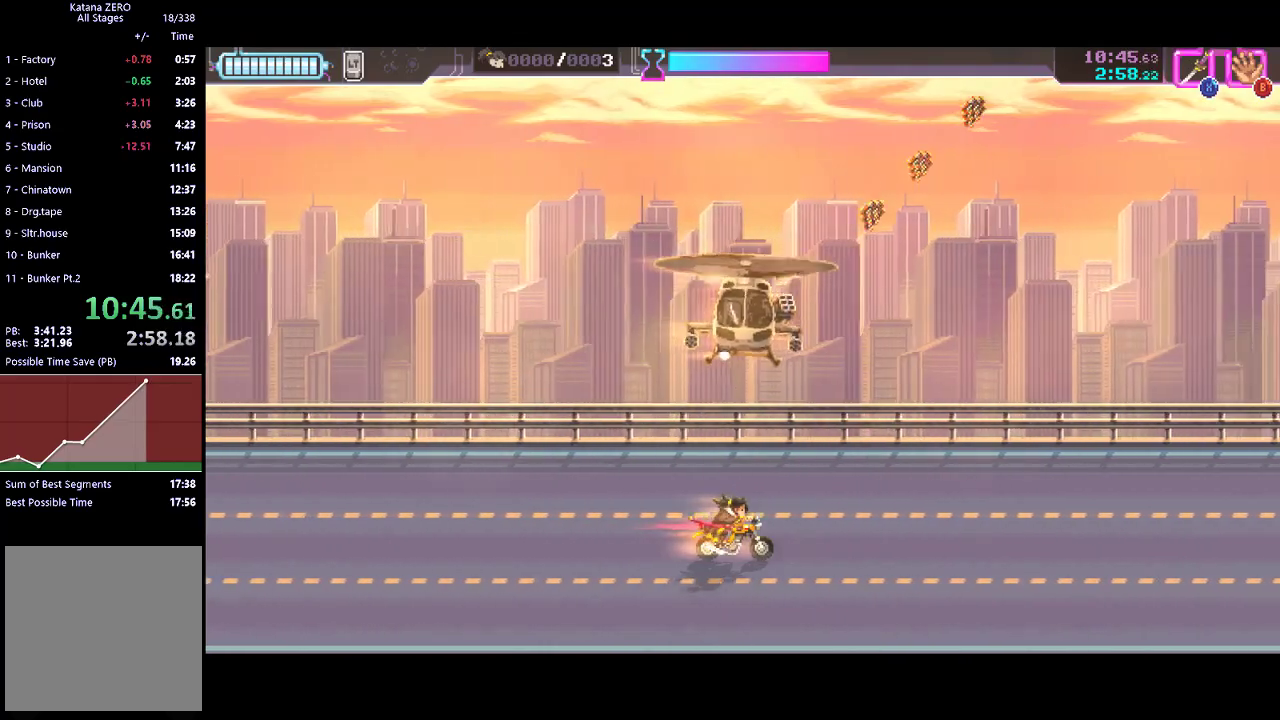
{"buttons": [], "left_stick": "left", "events": []}
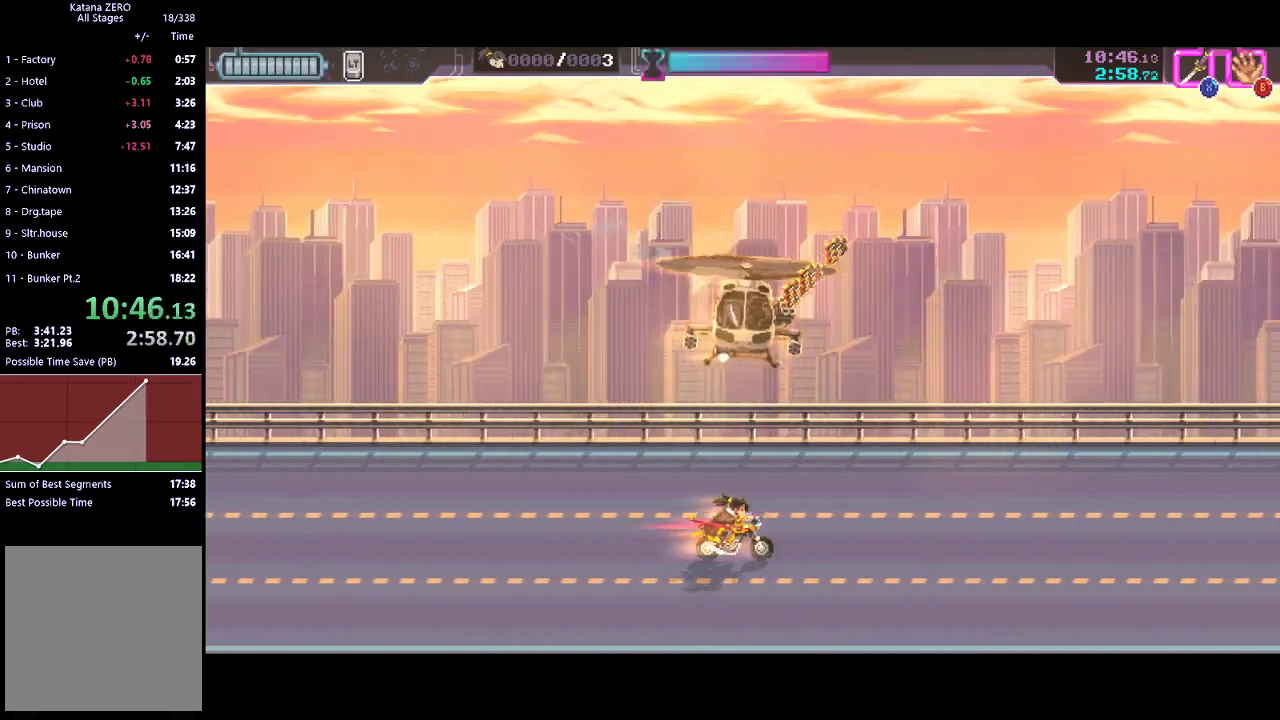
{"buttons": [], "left_stick": "left", "events": []}
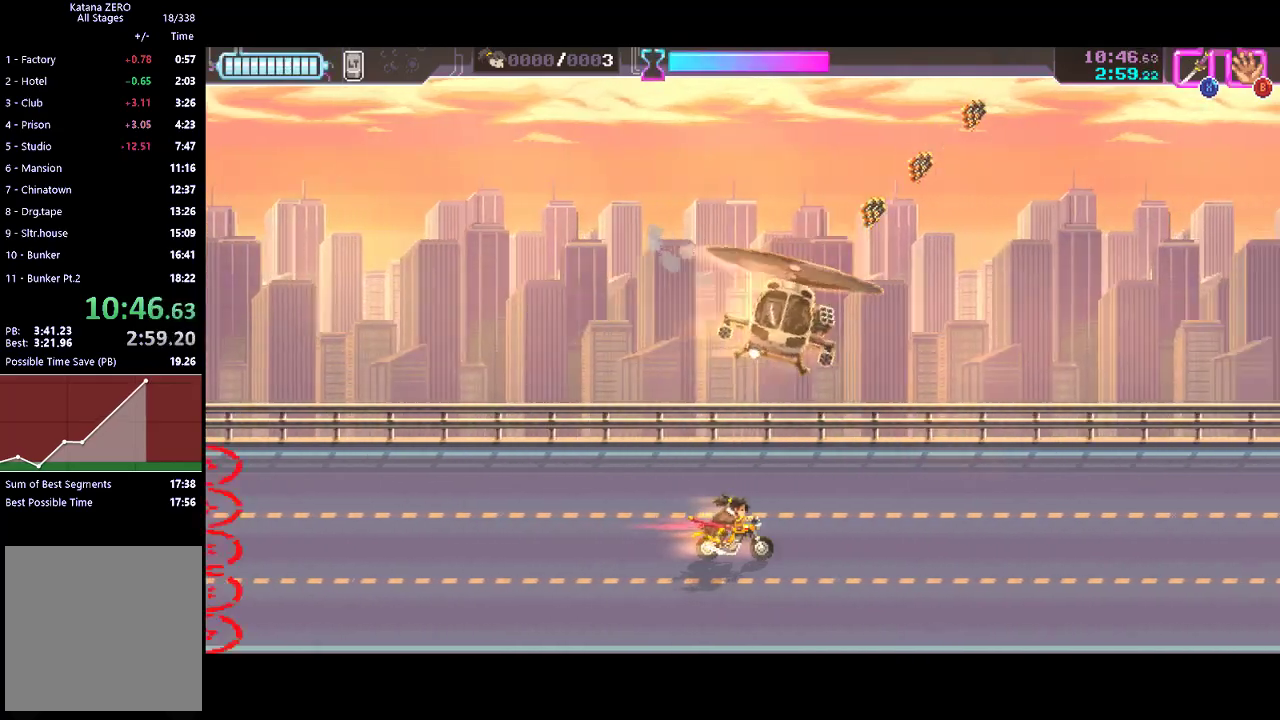
{"buttons": [], "left_stick": "left", "events": []}
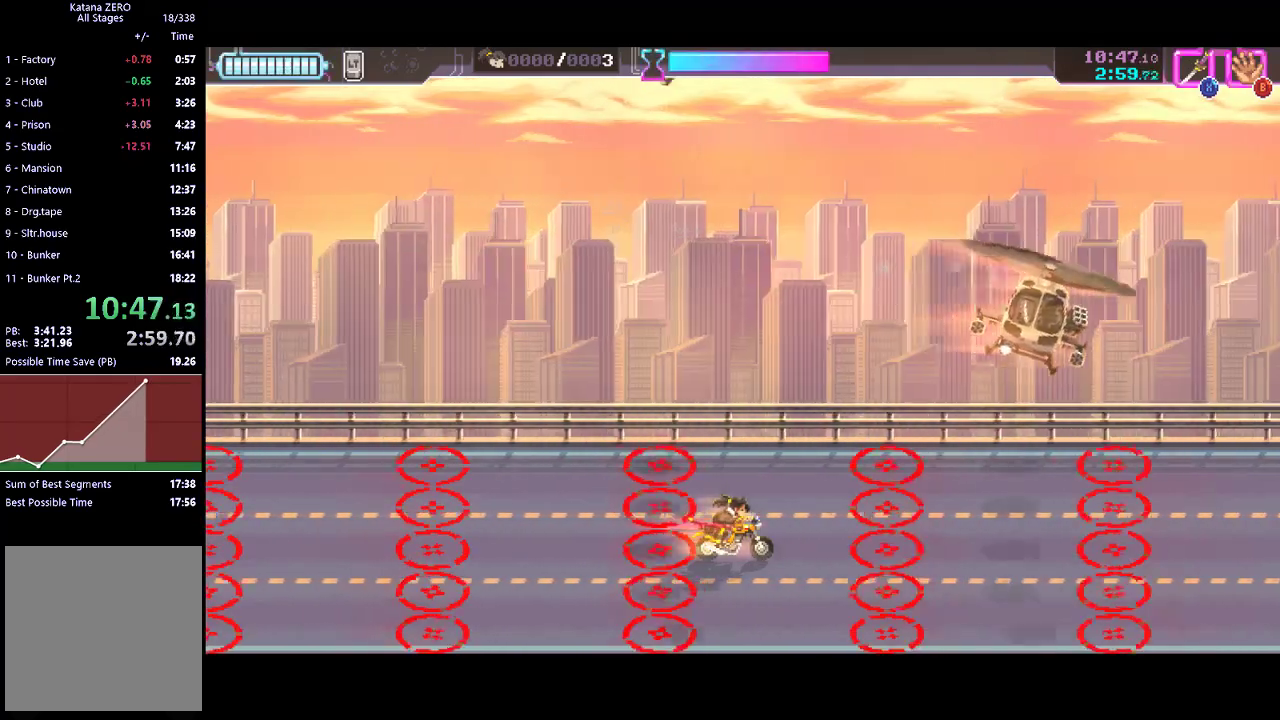
{"buttons": [], "left_stick": "left", "events": [[100, "left_stick", "center"], [200, "left_stick", "left"]]}
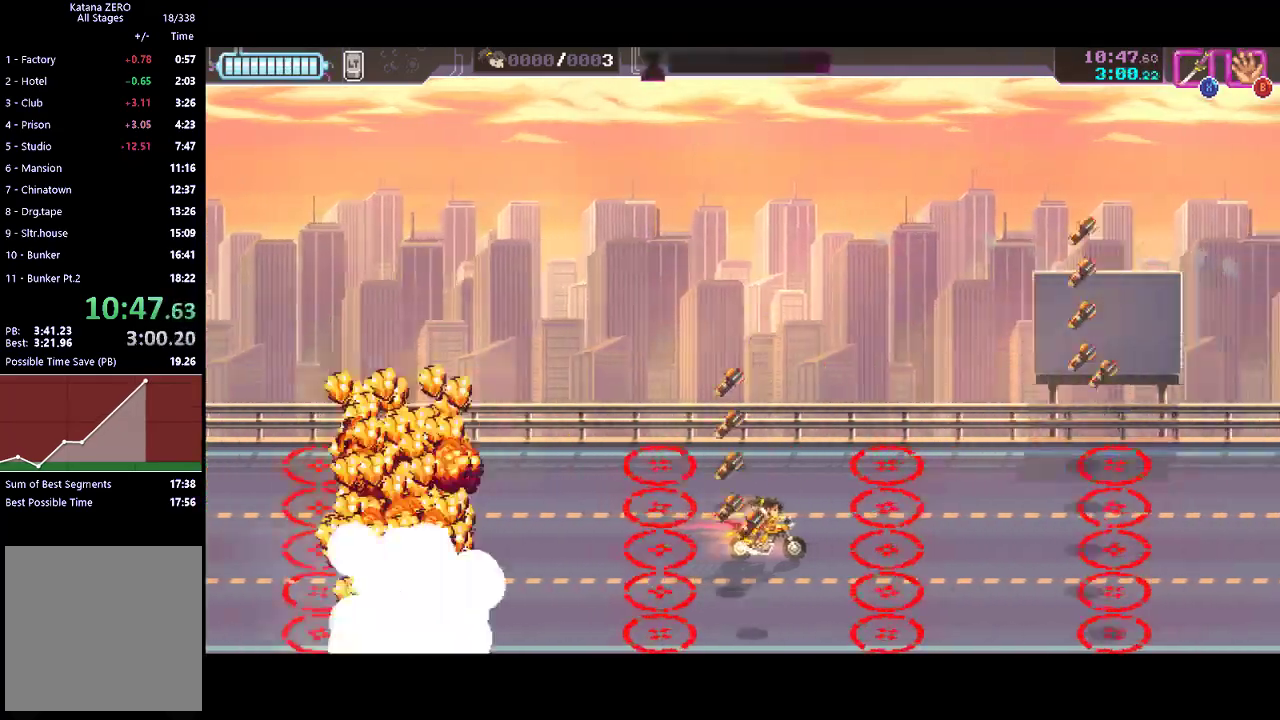
{"buttons": [], "left_stick": "left", "events": []}
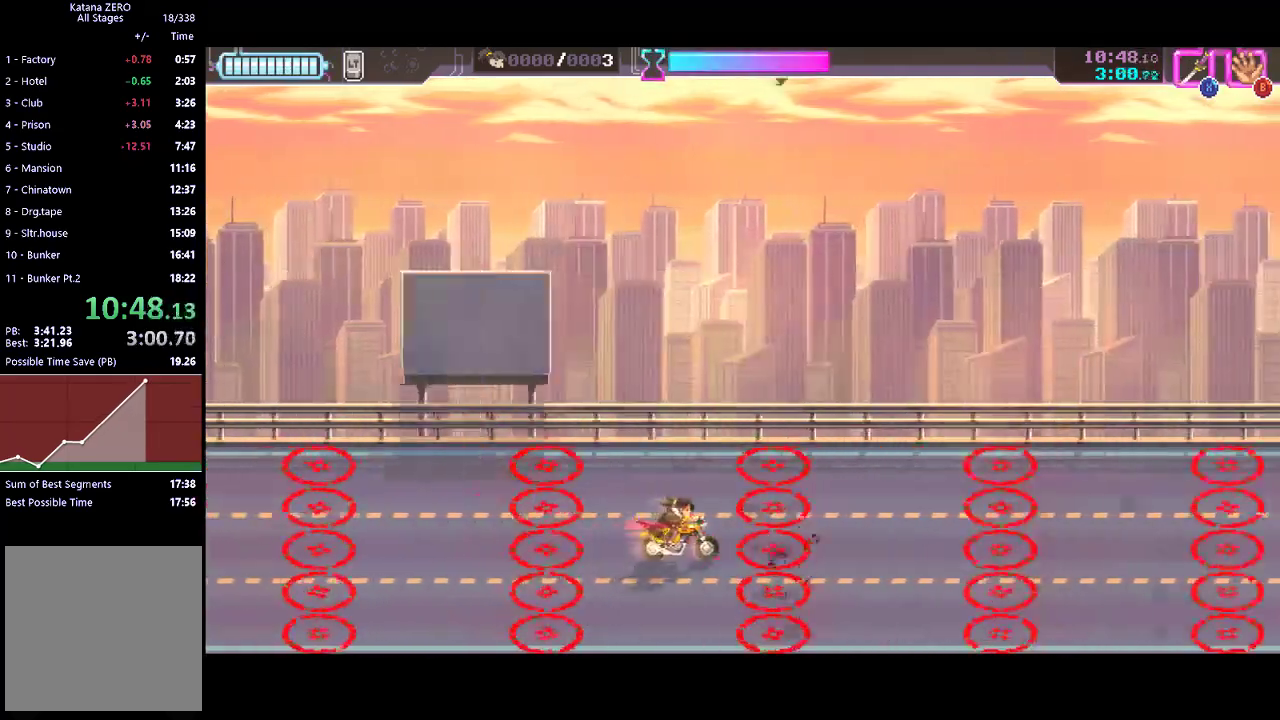
{"buttons": [], "left_stick": "left", "events": []}
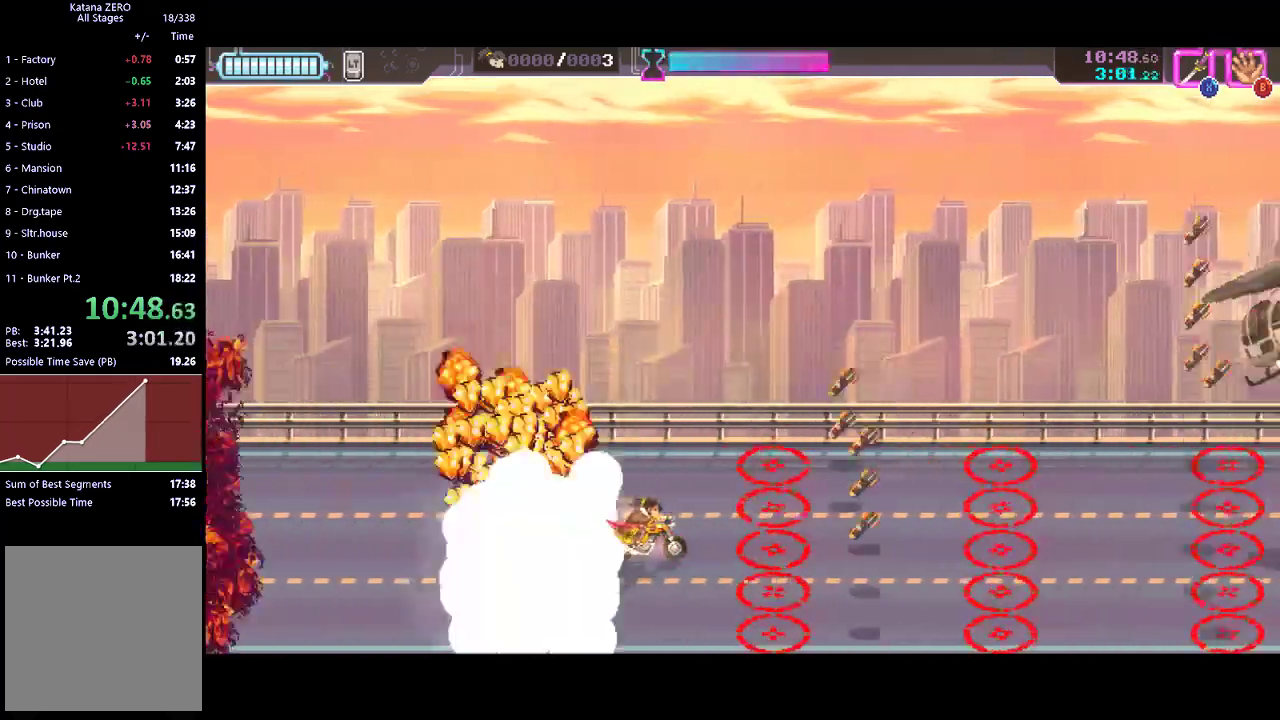
{"buttons": [], "left_stick": "left", "events": [[300, "left_stick", "center"], [433, "left_stick", "left"]]}
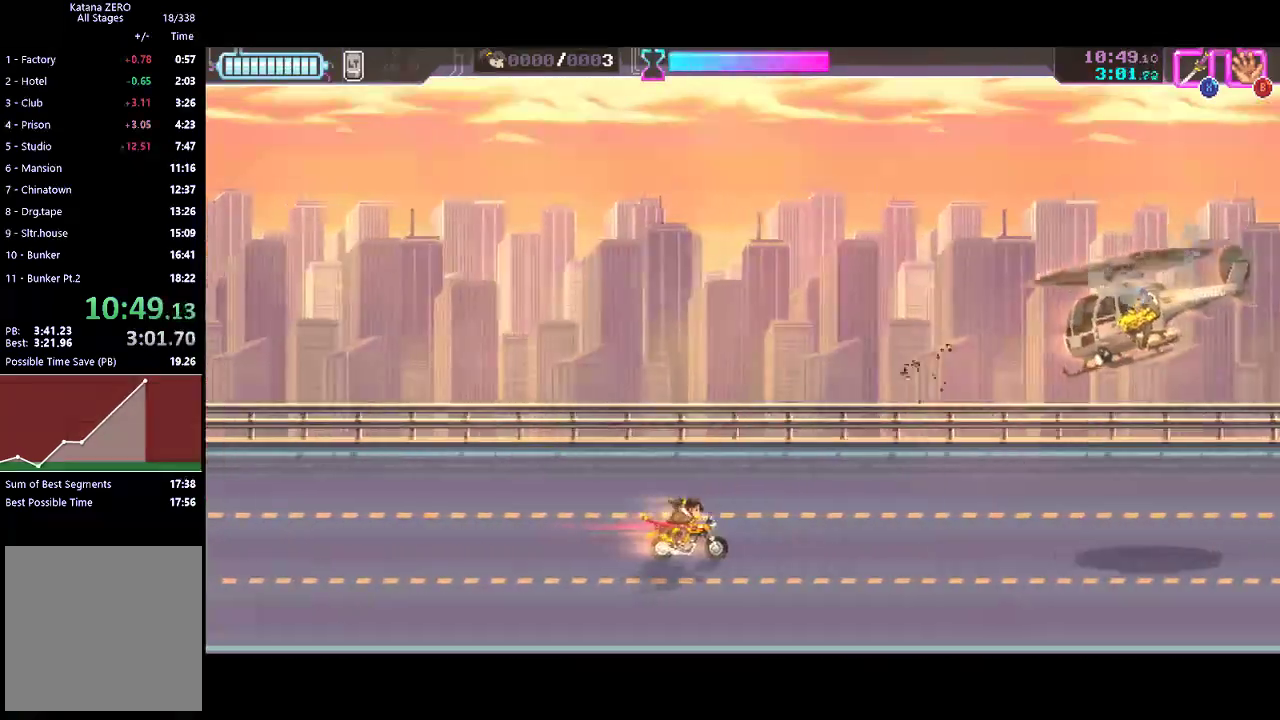
{"buttons": [], "left_stick": "left", "events": []}
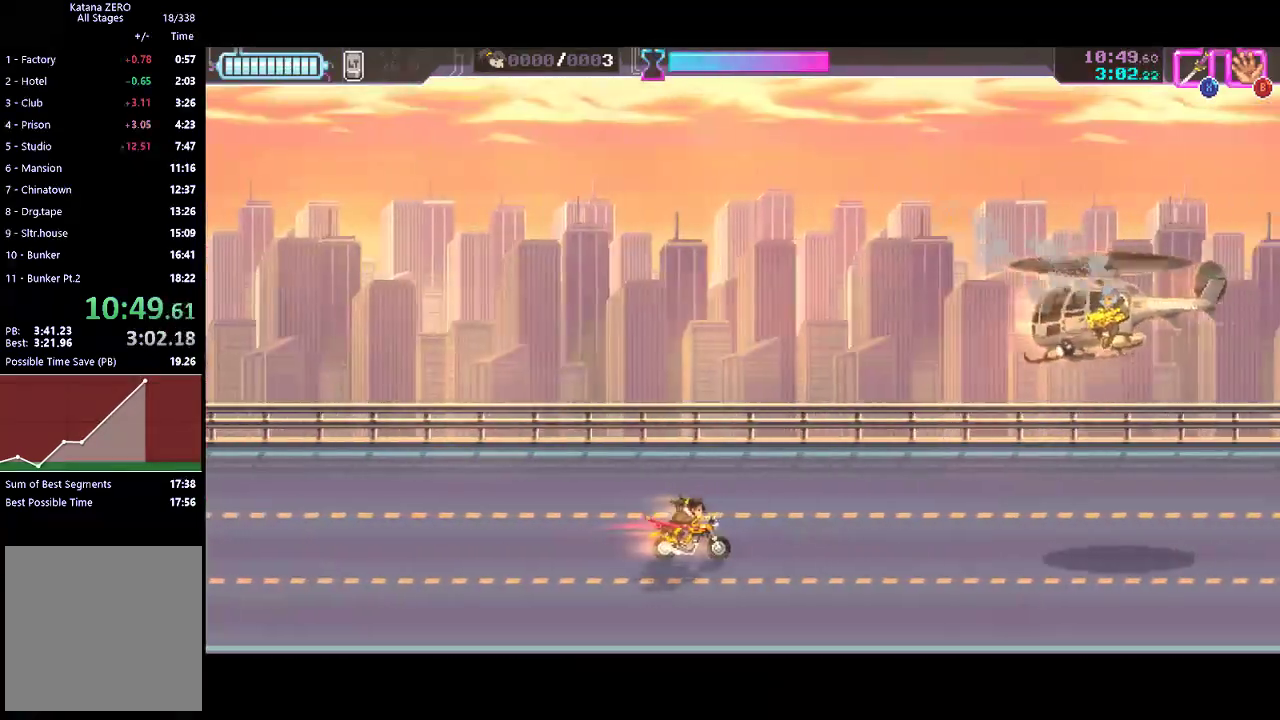
{"buttons": [], "left_stick": "left", "events": []}
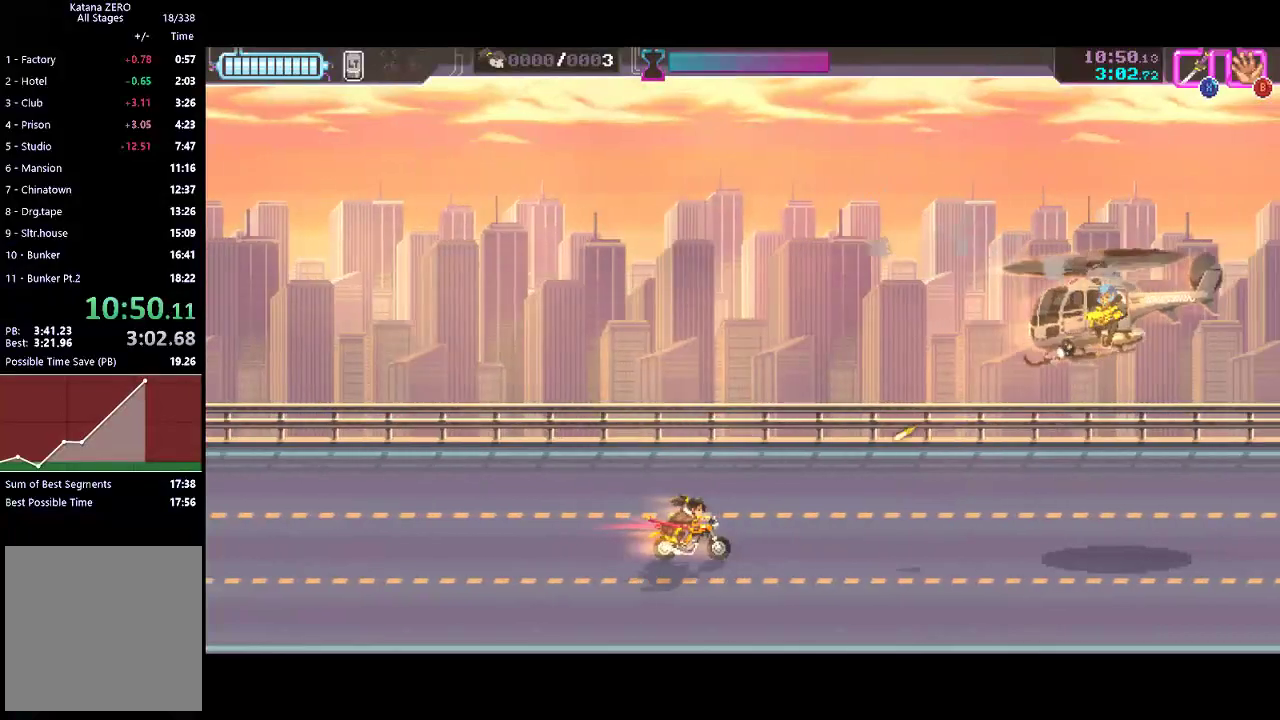
{"buttons": [], "left_stick": "left", "events": [[67, "left_stick", "center"], [167, "X", "down"], [267, "X", "up"], [333, "left_stick", "left"]]}
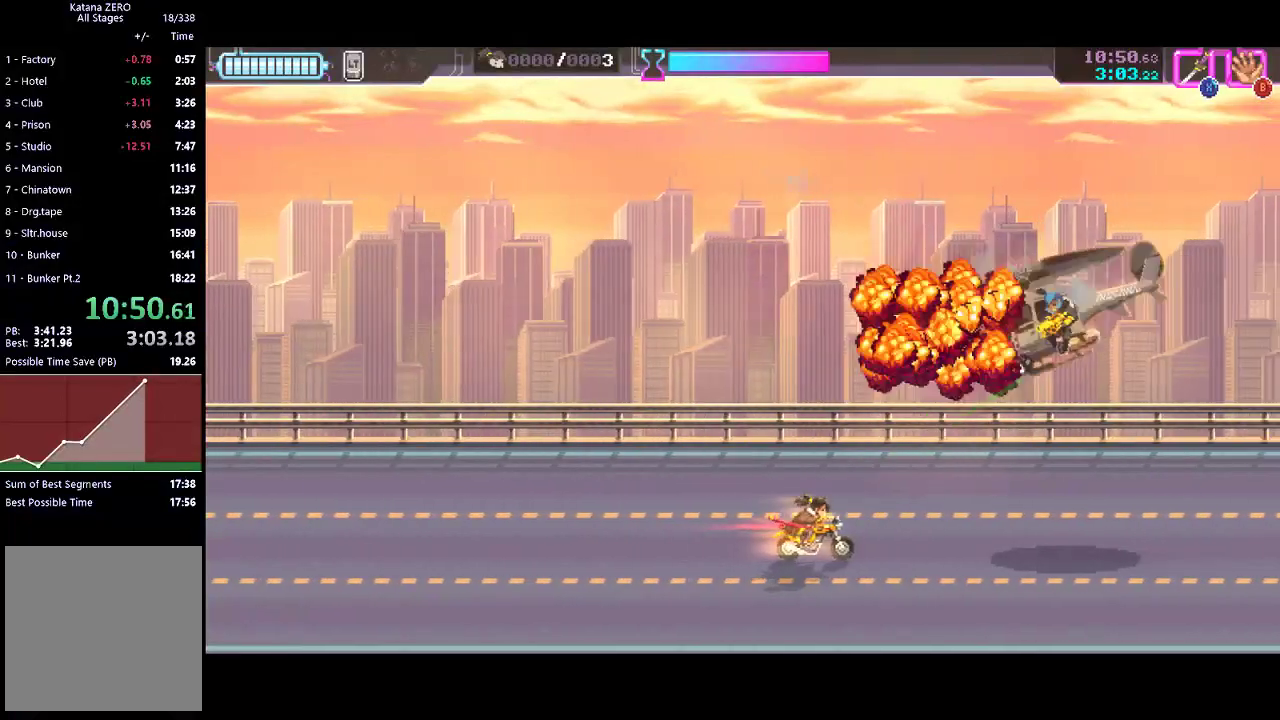
{"buttons": [], "left_stick": "left", "events": []}
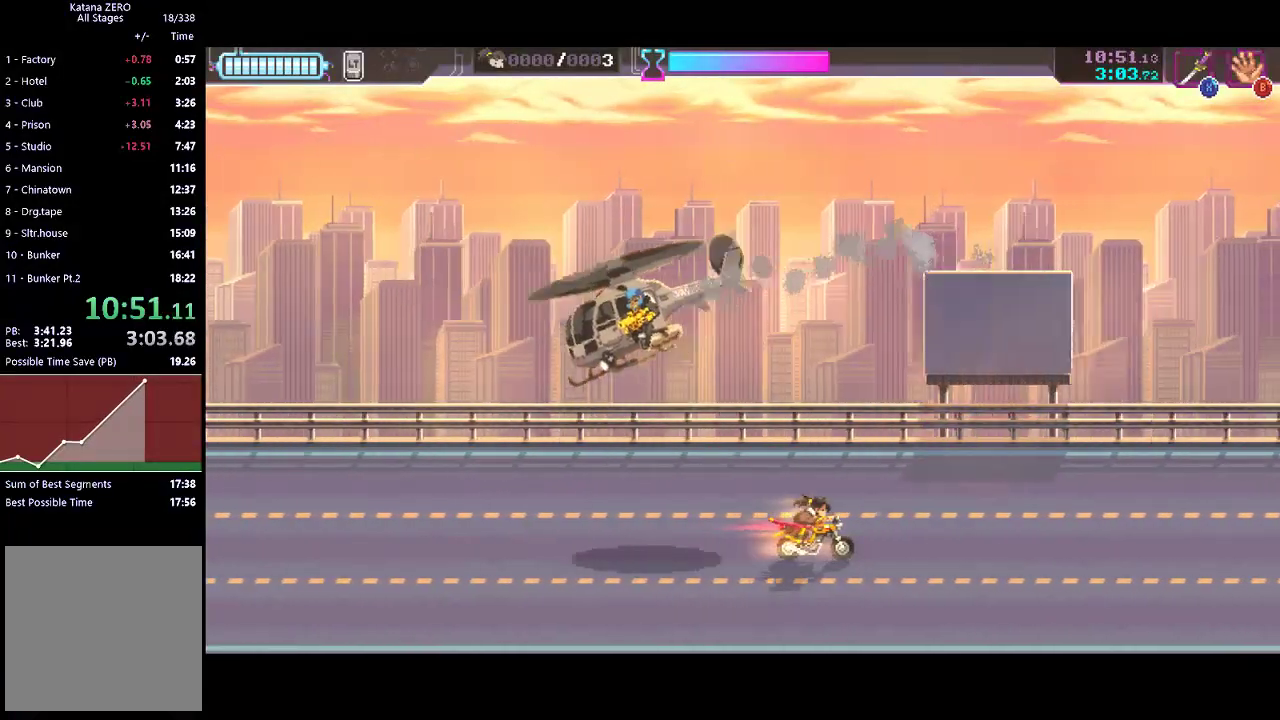
{"buttons": [], "left_stick": "left", "events": []}
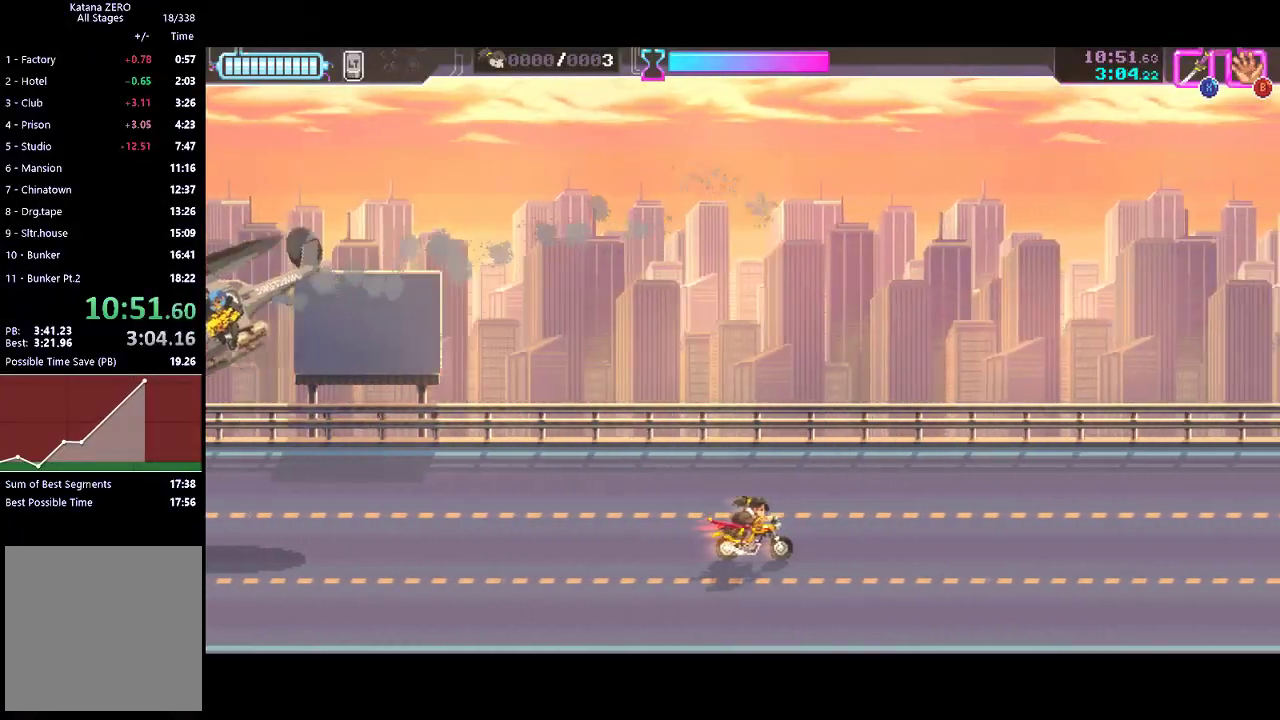
{"buttons": [], "left_stick": "up-left", "events": [[100, "left_stick", "up-left"]]}
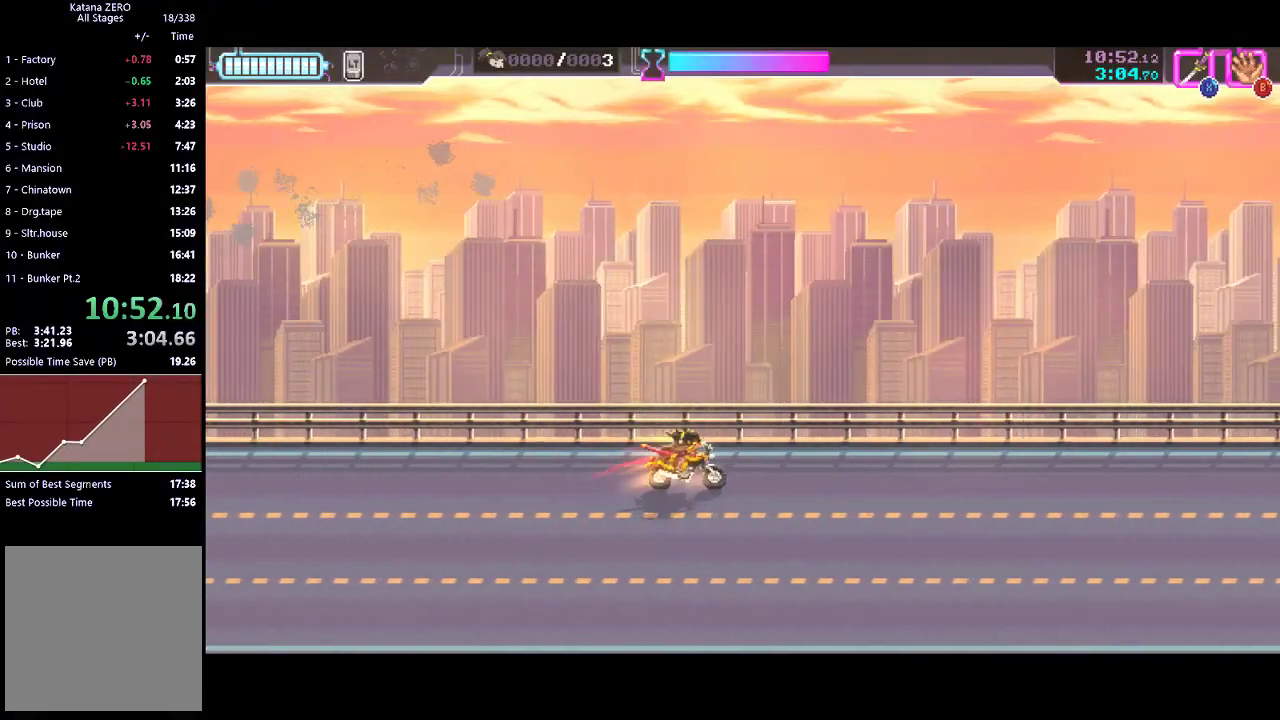
{"buttons": [], "left_stick": "left", "events": [[233, "left_stick", "left"]]}
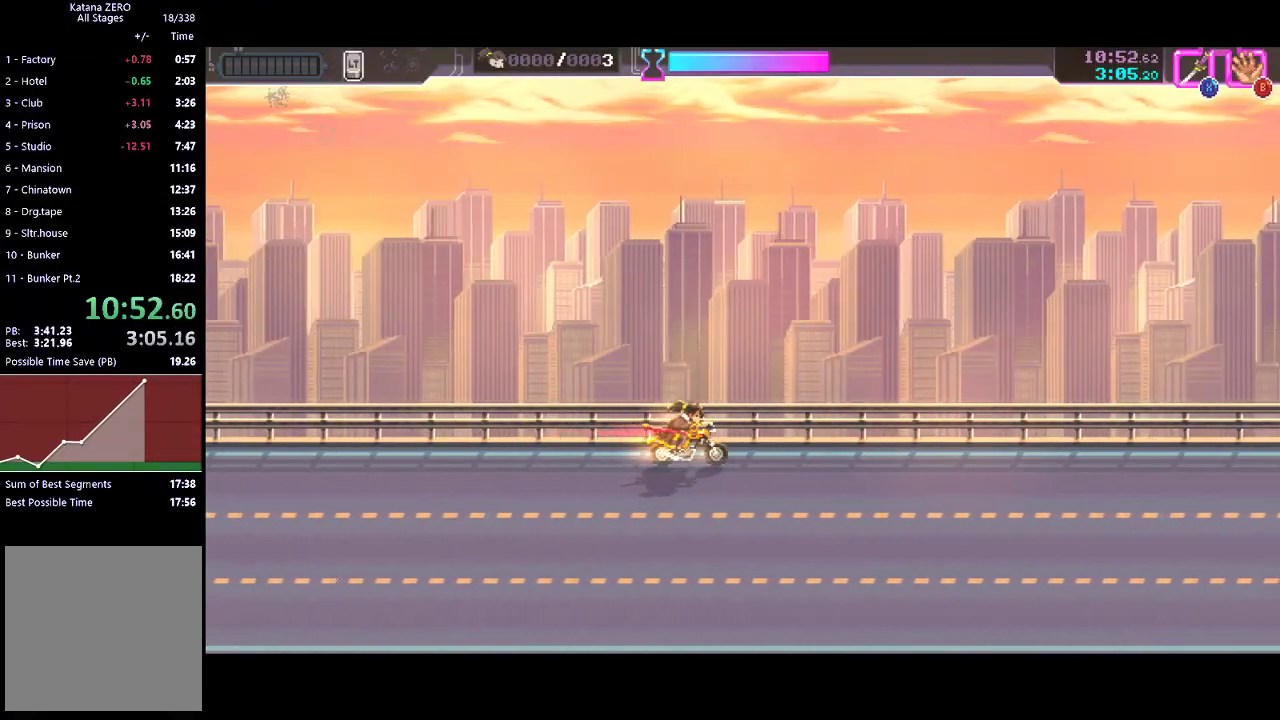
{"buttons": [], "left_stick": "left", "events": []}
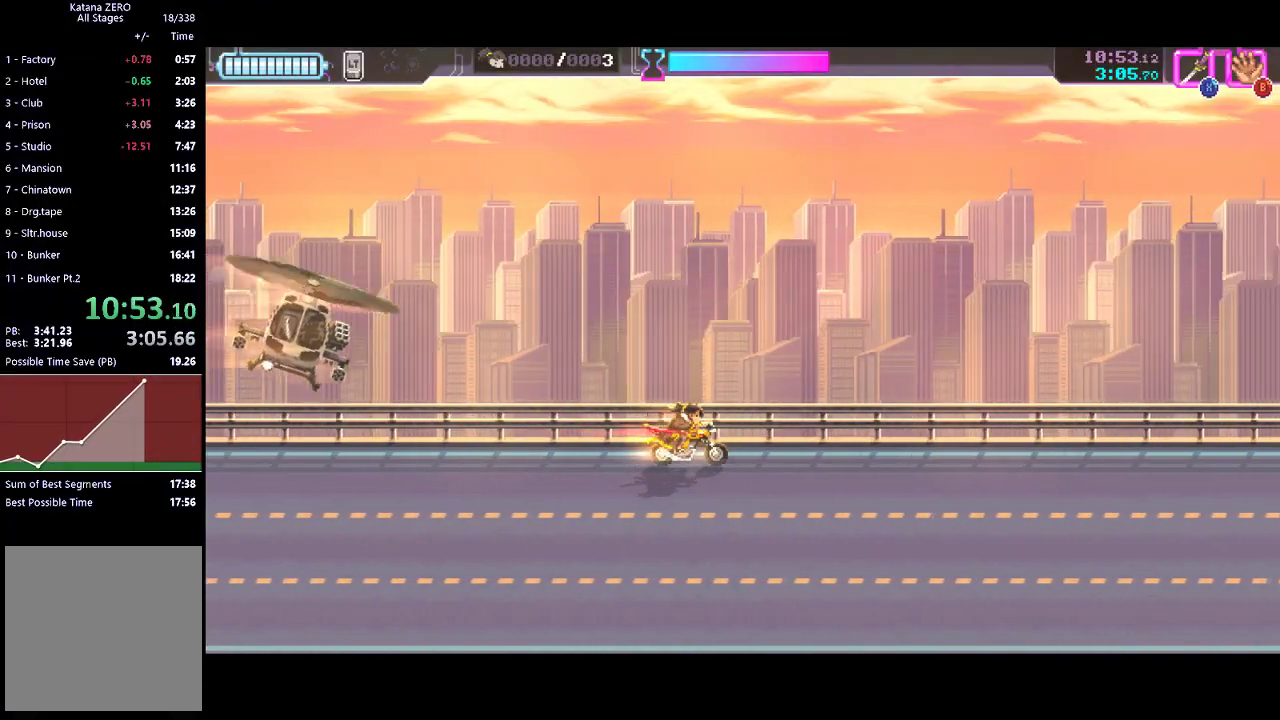
{"buttons": [], "left_stick": "left", "events": []}
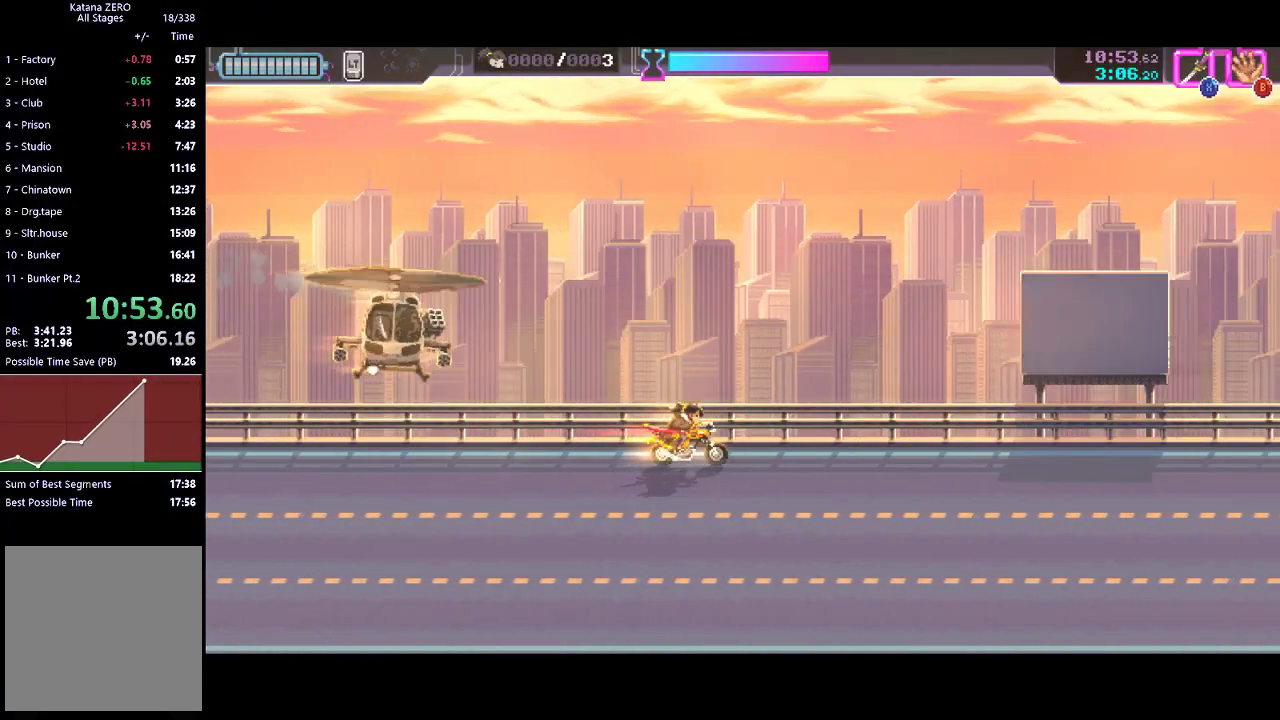
{"buttons": [], "left_stick": "up-left", "events": [[133, "left_stick", "up-left"], [267, "left_stick", "left"], [433, "left_stick", "up-left"]]}
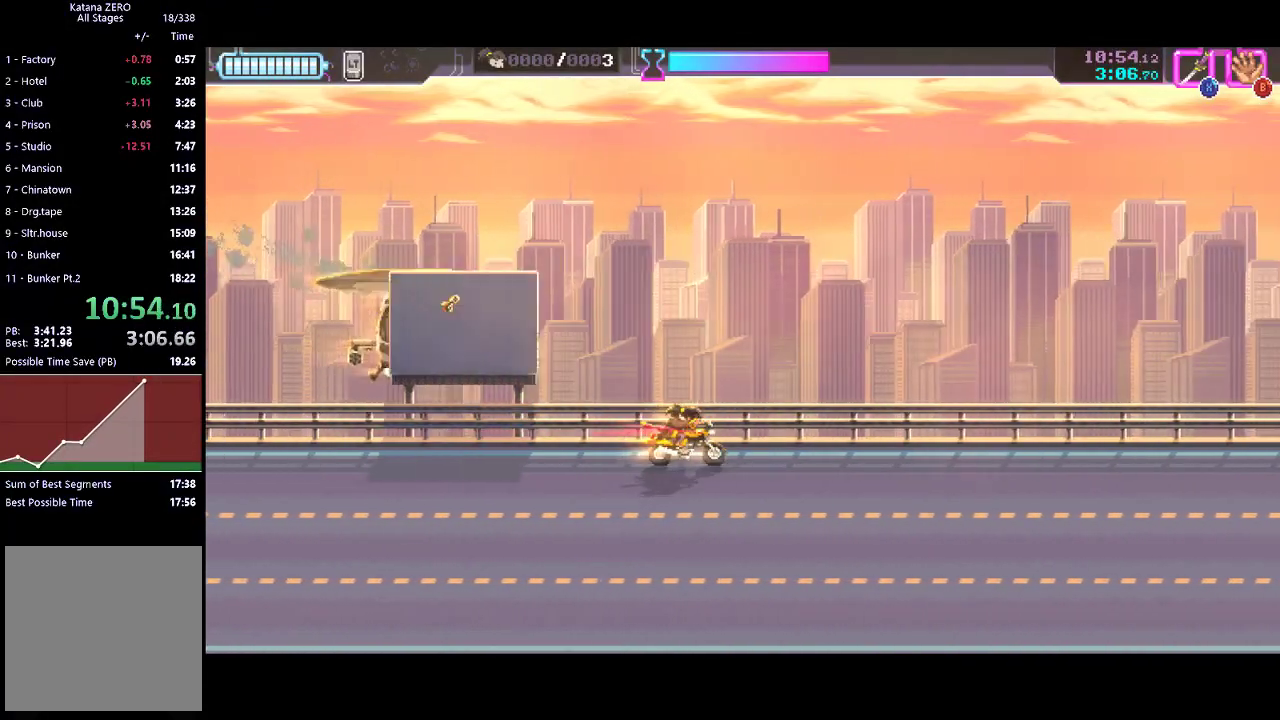
{"buttons": [], "left_stick": "left", "events": [[133, "left_stick", "left"], [300, "left_stick", "up-left"], [467, "left_stick", "left"]]}
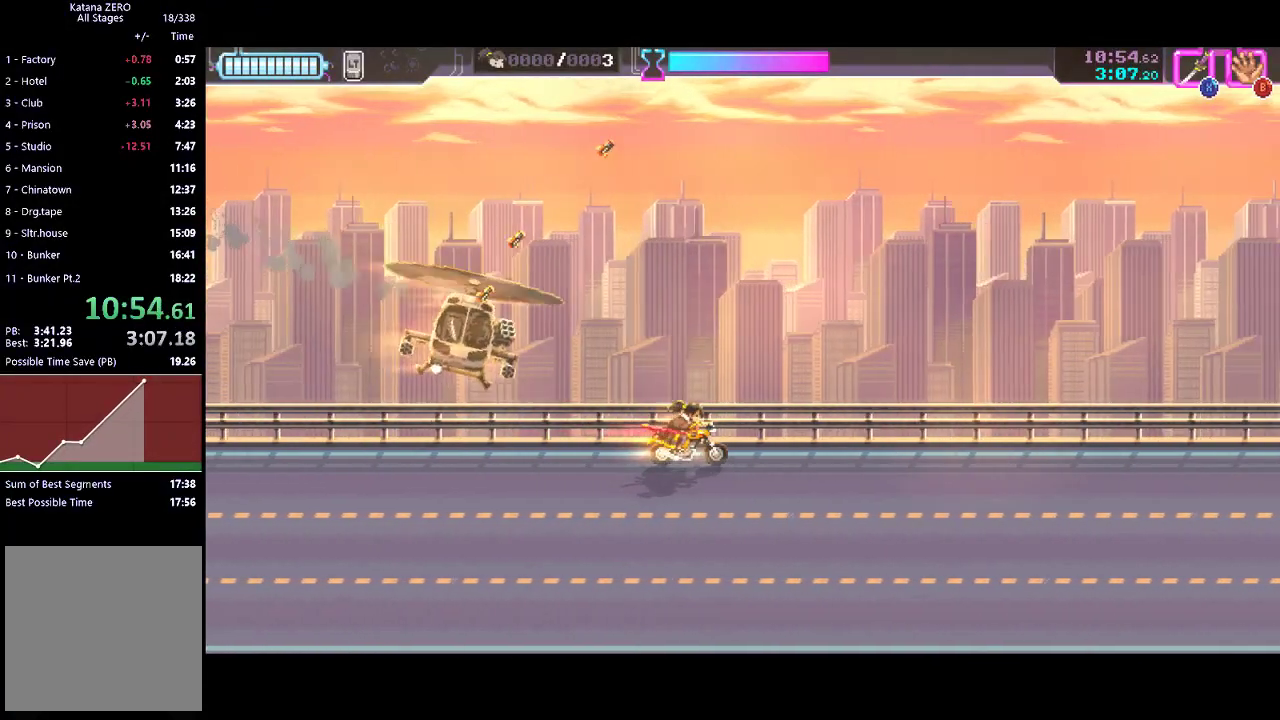
{"buttons": [], "left_stick": "left", "events": [[167, "left_stick", "up-left"], [367, "left_stick", "left"]]}
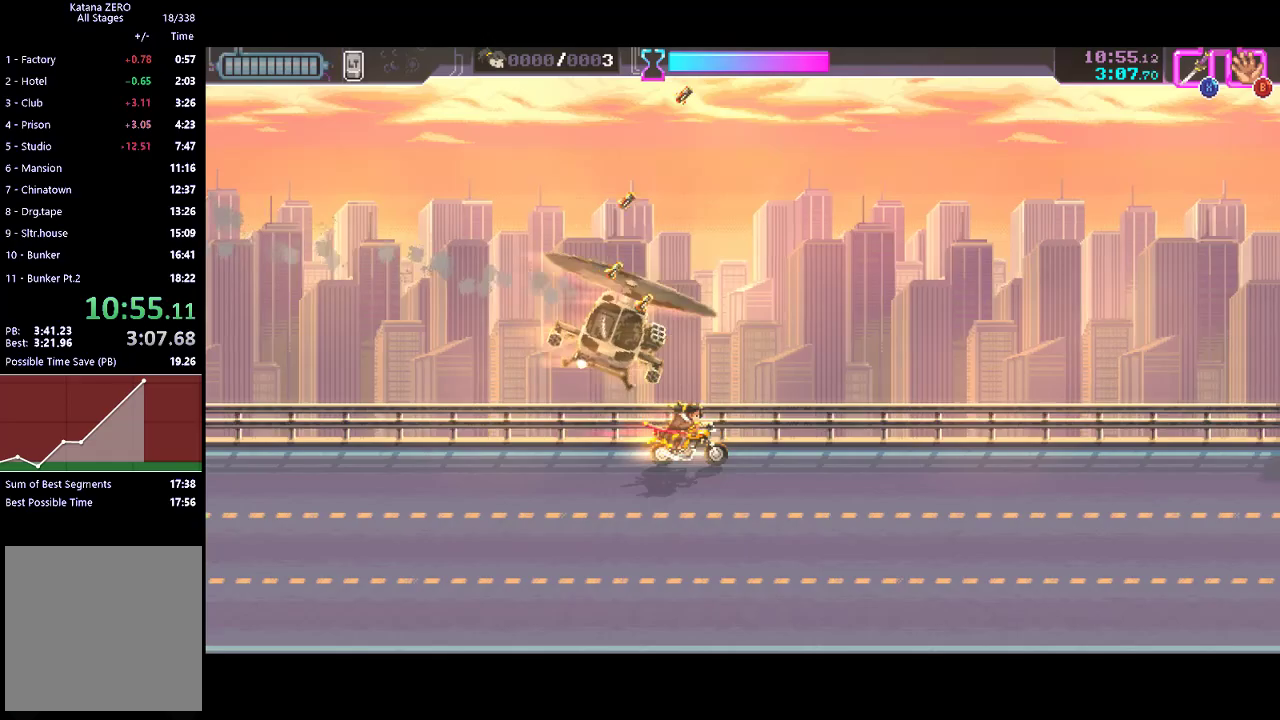
{"buttons": [], "left_stick": "left", "events": []}
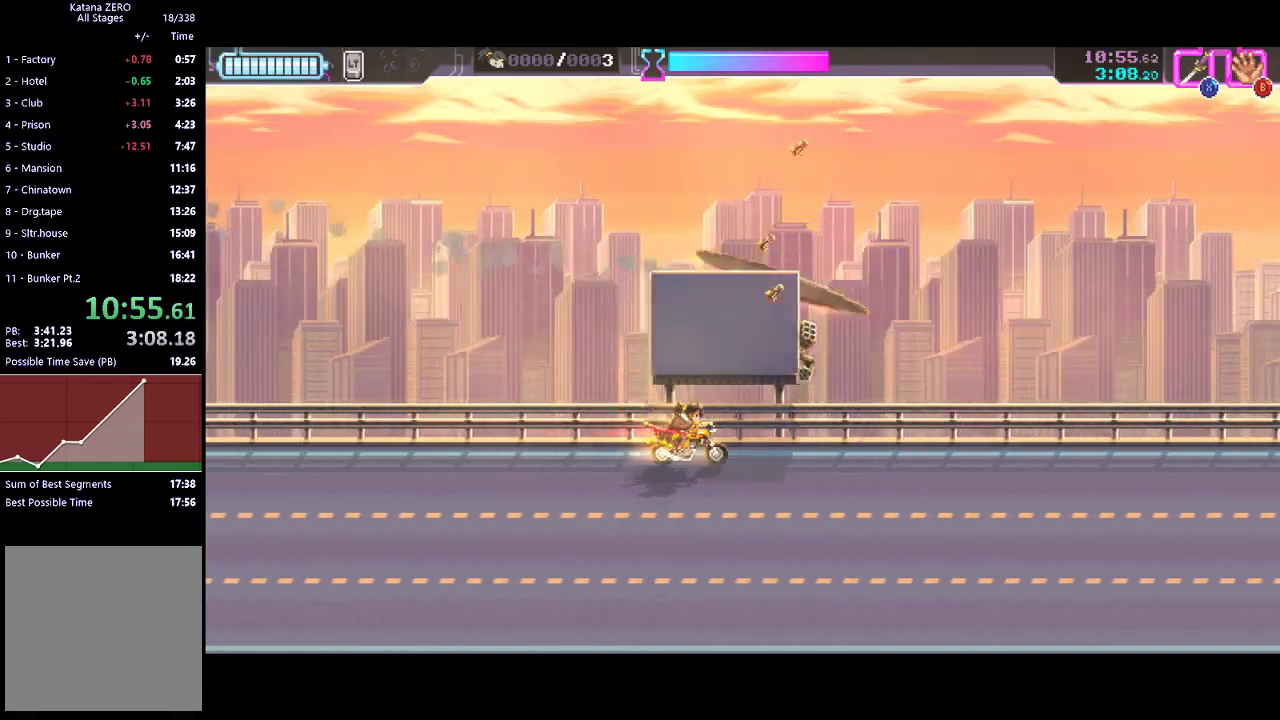
{"buttons": [], "left_stick": "left", "events": []}
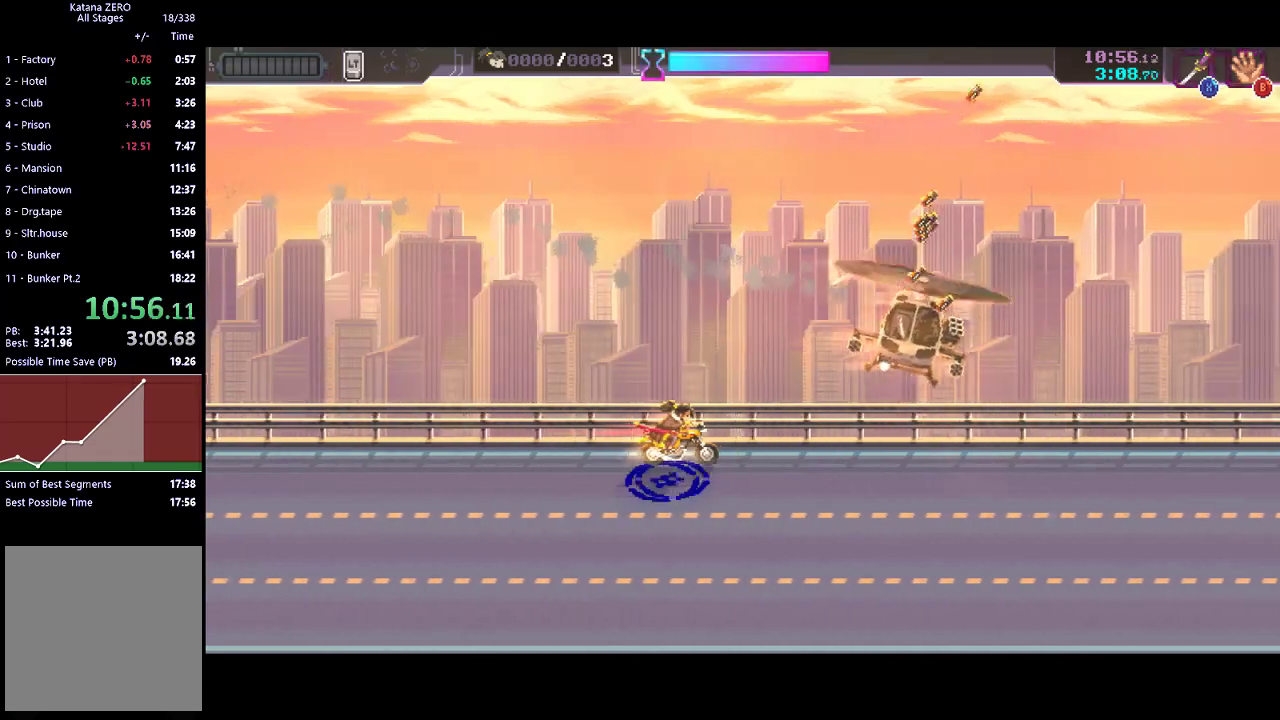
{"buttons": [], "left_stick": "left", "events": []}
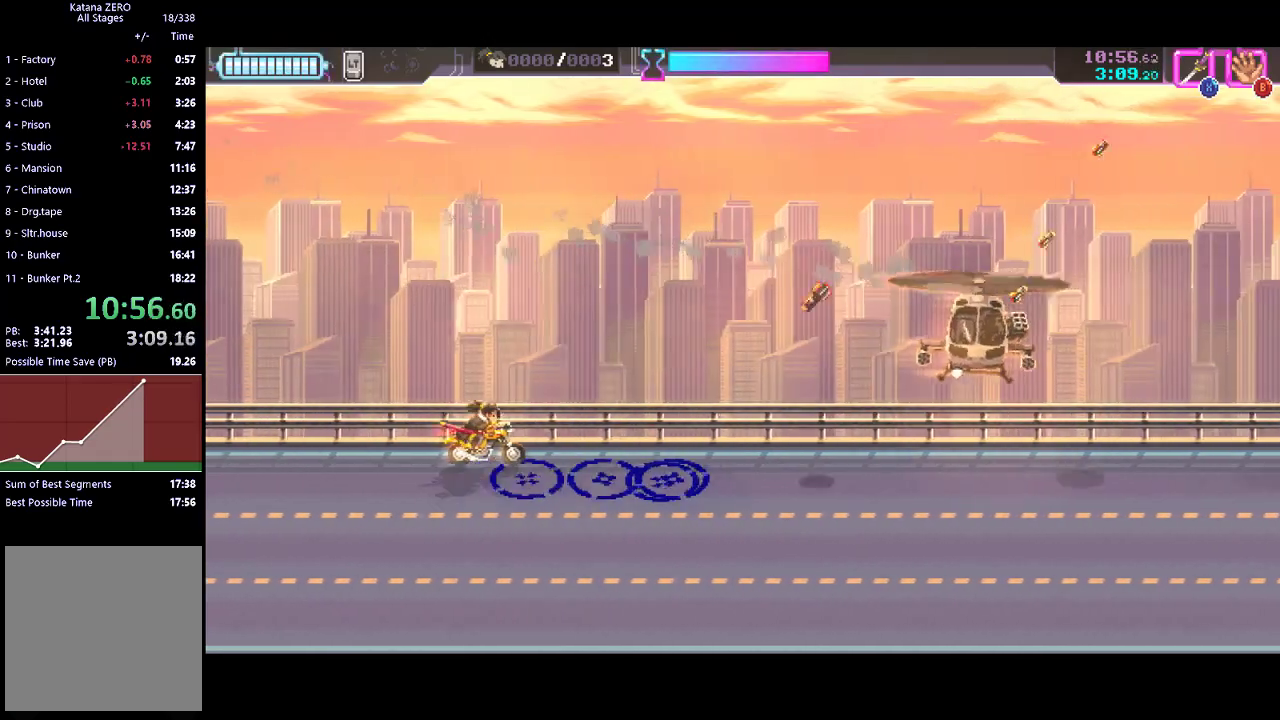
{"buttons": [], "left_stick": "down-left", "events": [[433, "left_stick", "down-left"]]}